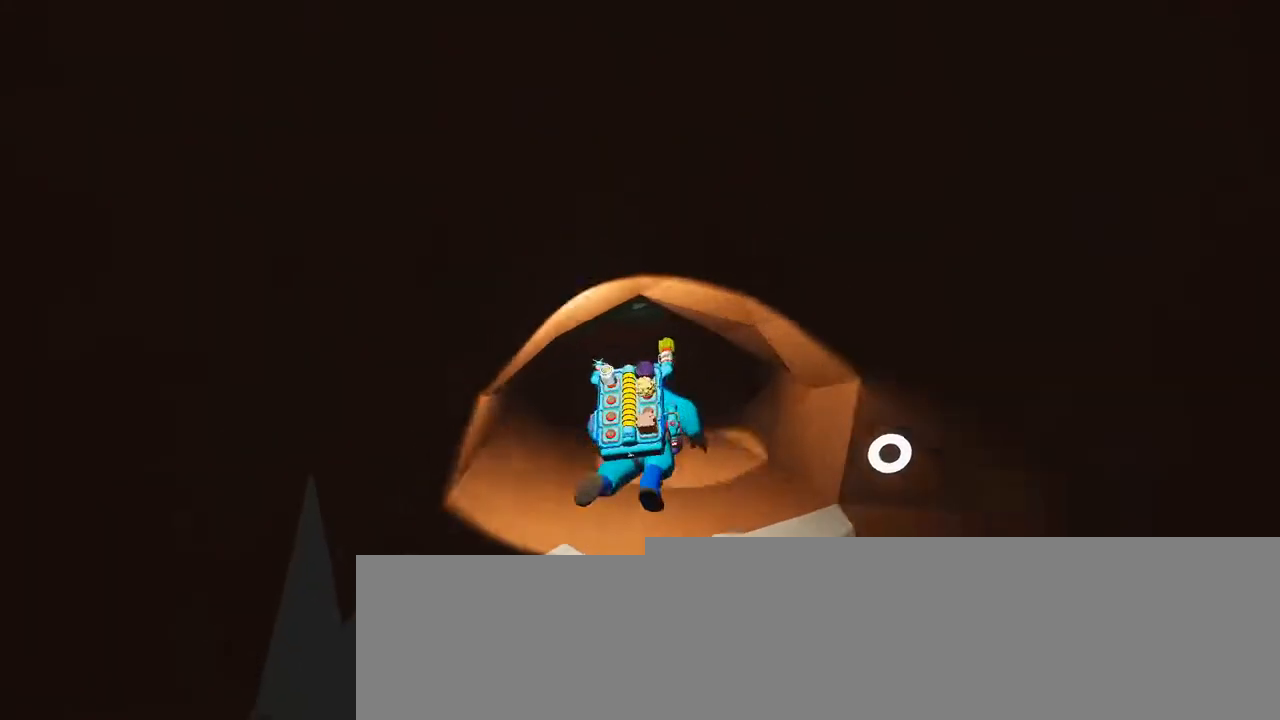
Gameplay with keyboard and mouse; each line is a JSON object with the keys and mouse buttons held at the frame after it. "events" lists presses ("down") and releases ("up") of "a", "alt", "b", "c", "ctrl", "d", "e", "f", "g", "q", "r", "s", "shift", "space", "t", "tab", "v", "w", "x", "z", "mouse_left", "mouse_wheel", "mouse_right", "mouse_mb4" and "mouse_mb5" between this image and that frame as [ms after this image, input, new state], when the widget could be followed in between. "mouse_left", "mouse_wheel", "mouse_right", "mouse_mb4", "mouse_mb5" = the "left", "wheel", "right", "mb4", "mb5" buttons of the "mouse" list. No other keys are recorded. "wheel" means that the mouse wheel is clicked or scrolled. Mouse movement is not recorded.
{"keys": ["shift", "w"], "mouse": ["right"], "events": [[80, "d", "up"], [240, "space", "down"], [380, "space", "up"]]}
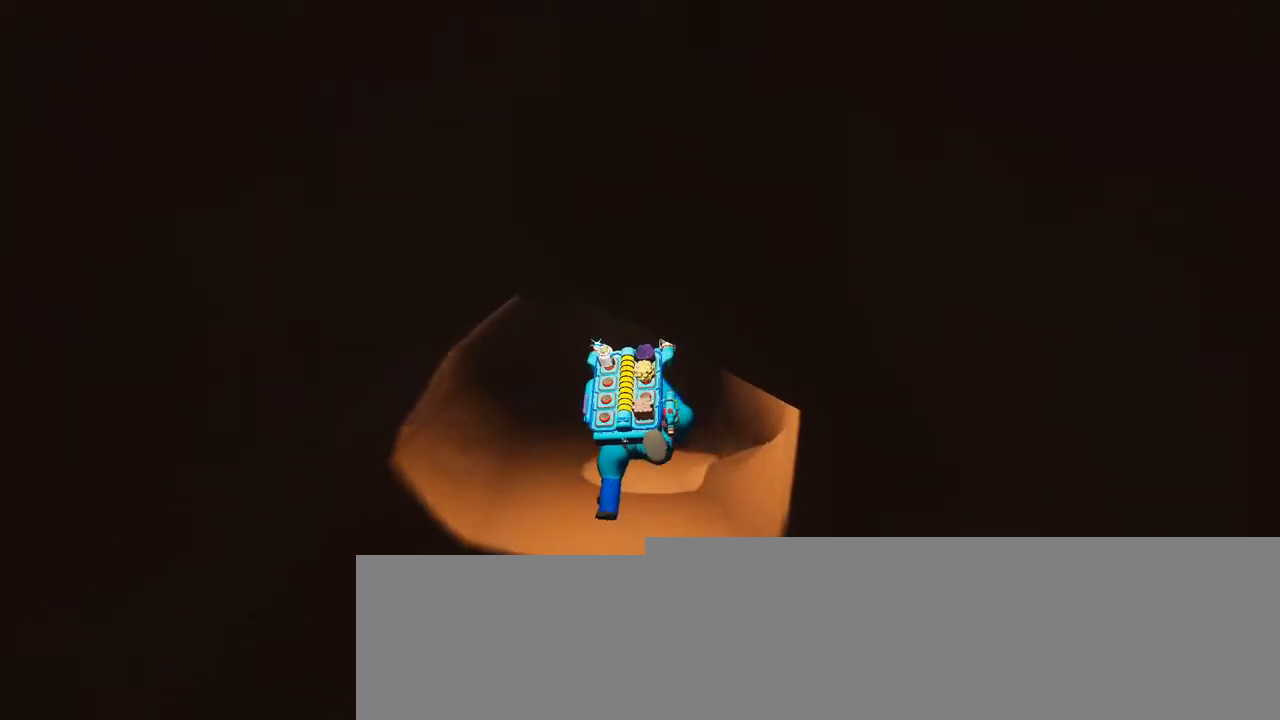
{"keys": ["shift", "space", "w"], "mouse": ["right"], "events": [[80, "space", "down"], [180, "space", "up"], [280, "a", "down"], [380, "a", "up"], [480, "space", "down"]]}
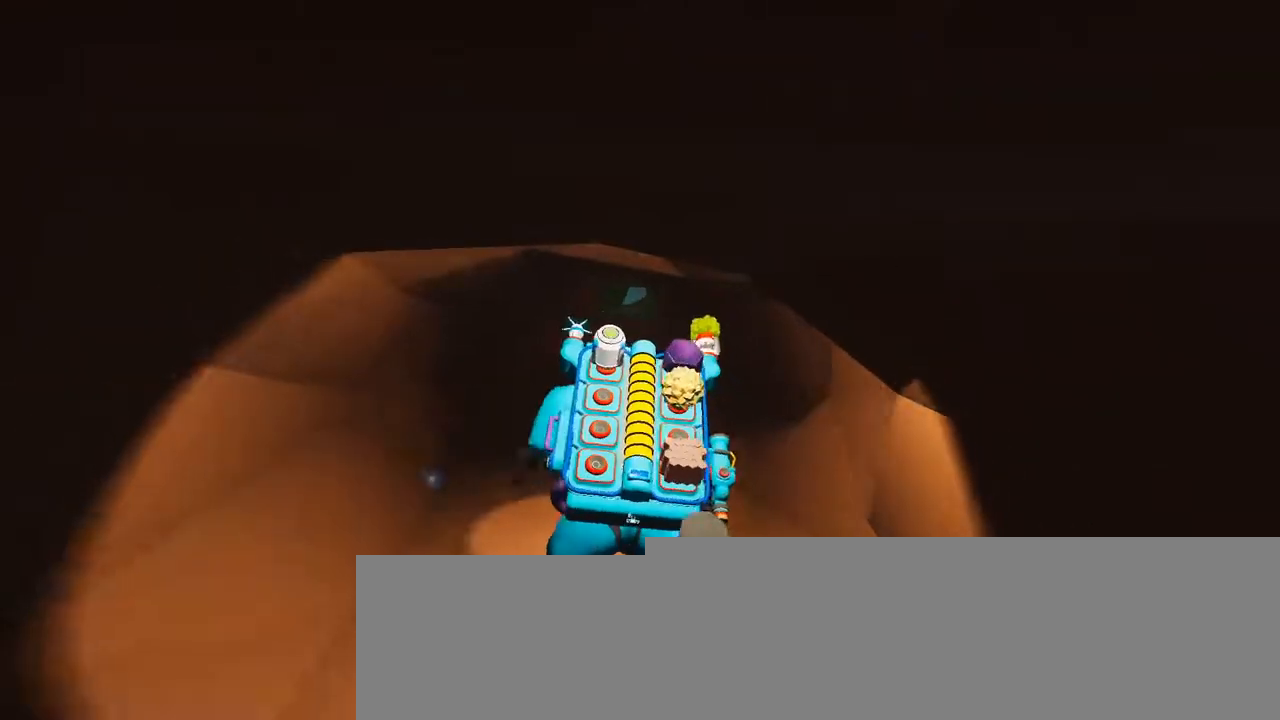
{"keys": ["shift", "w"], "mouse": ["right"], "events": [[100, "space", "up"], [300, "space", "down"], [440, "space", "up"]]}
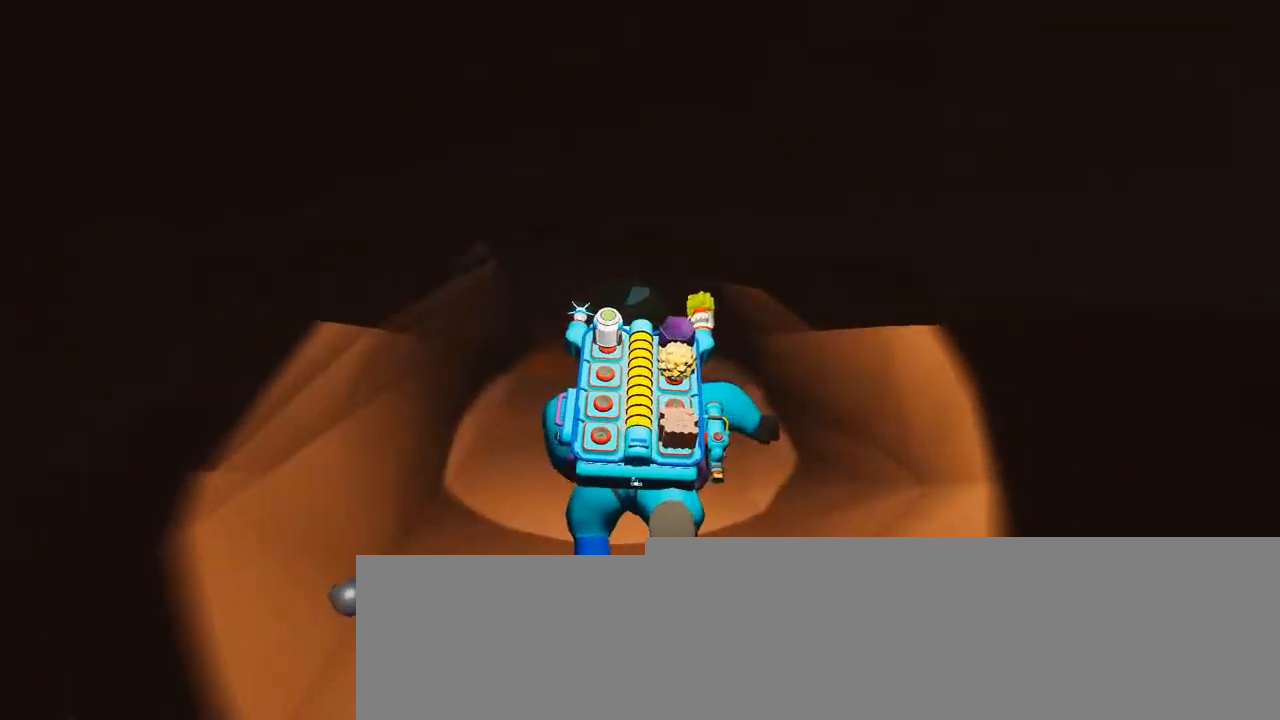
{"keys": ["shift", "w"], "mouse": ["right"], "events": [[100, "space", "down"], [220, "space", "up"], [360, "space", "down"], [460, "space", "up"]]}
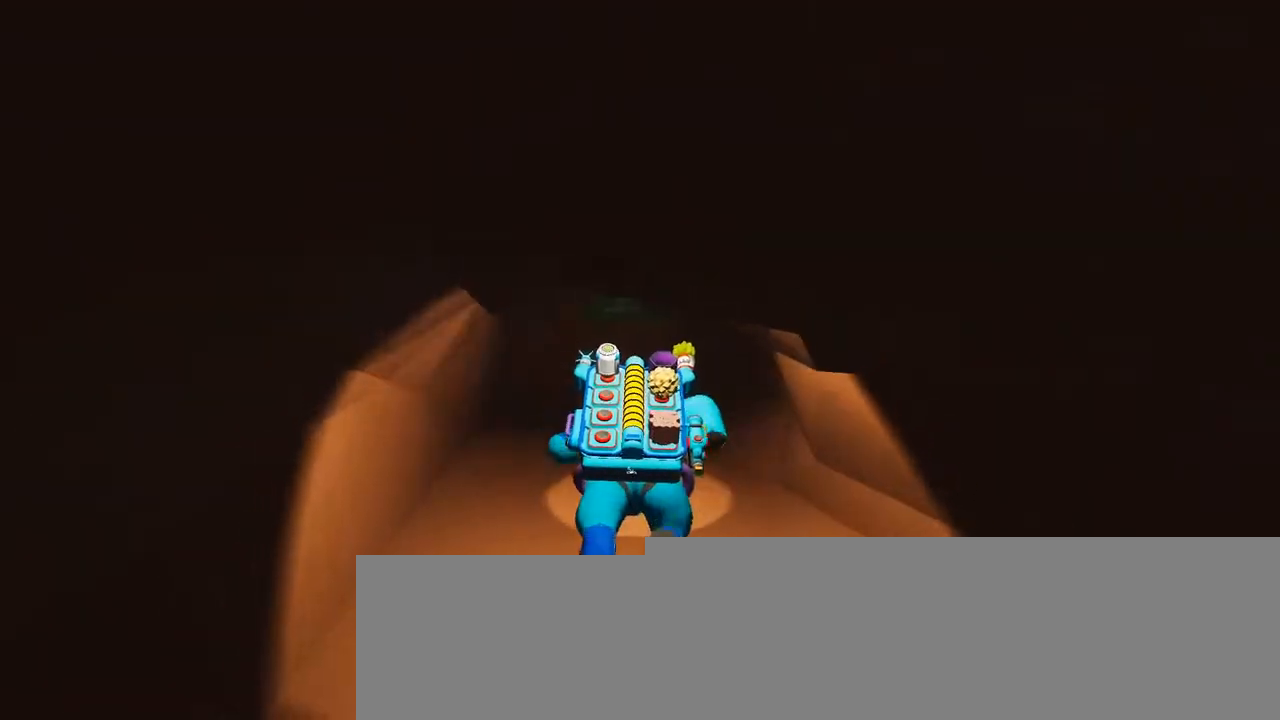
{"keys": ["shift", "w"], "mouse": ["right"], "events": [[60, "space", "down"], [180, "space", "up"], [340, "space", "down"], [460, "space", "up"]]}
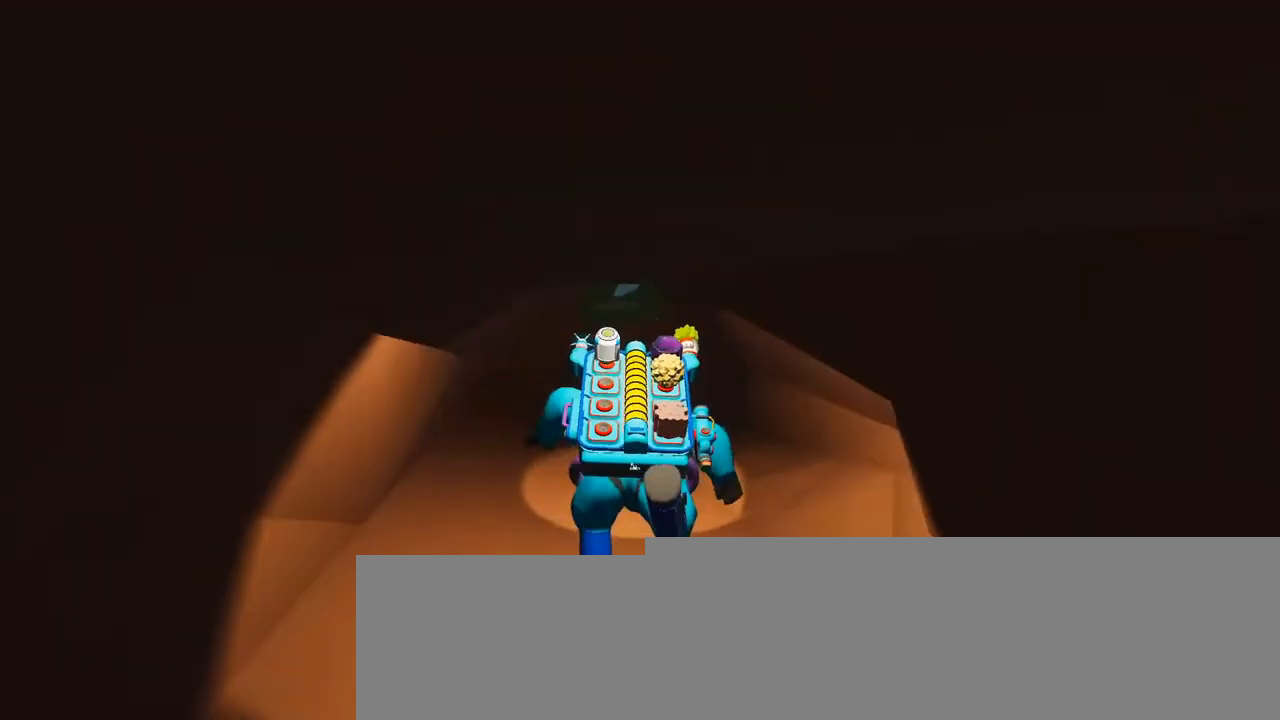
{"keys": ["shift", "space", "w"], "mouse": ["right"], "events": [[60, "space", "down"], [160, "space", "up"], [280, "space", "down"], [400, "space", "up"], [500, "space", "down"]]}
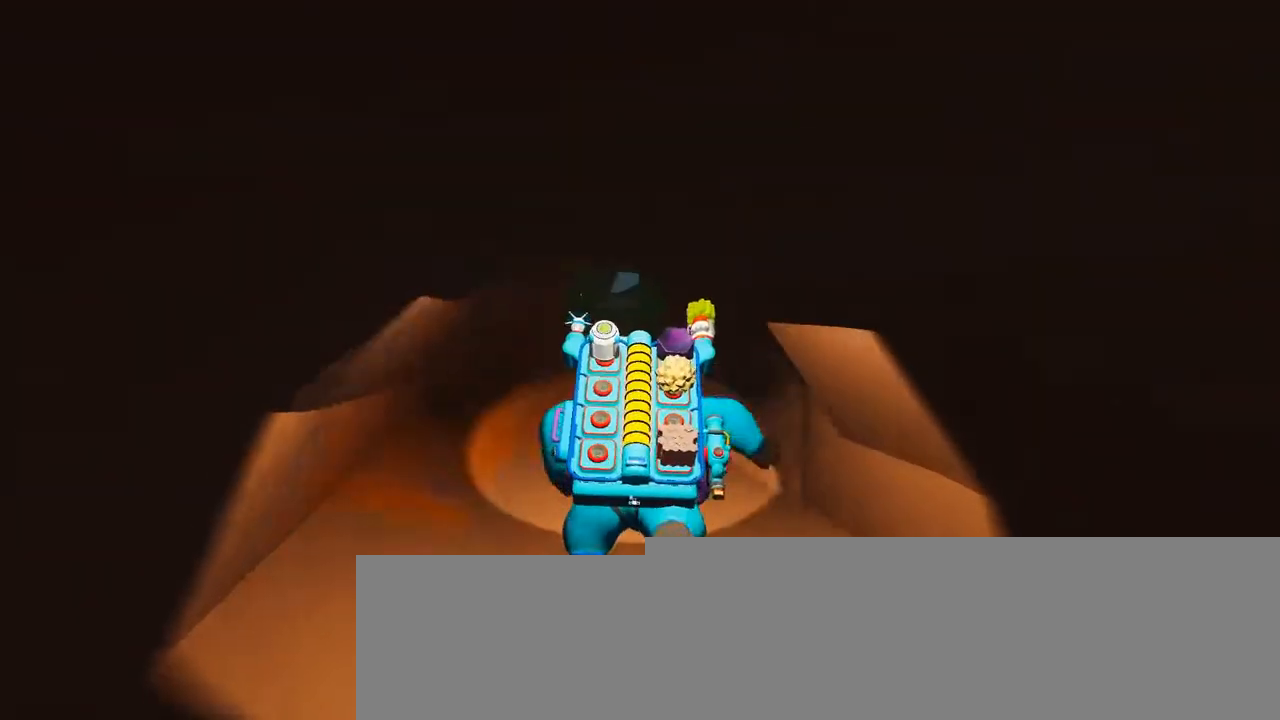
{"keys": ["shift", "space", "w"], "mouse": ["right"], "events": [[100, "space", "up"], [240, "space", "down"], [340, "space", "up"], [460, "space", "down"]]}
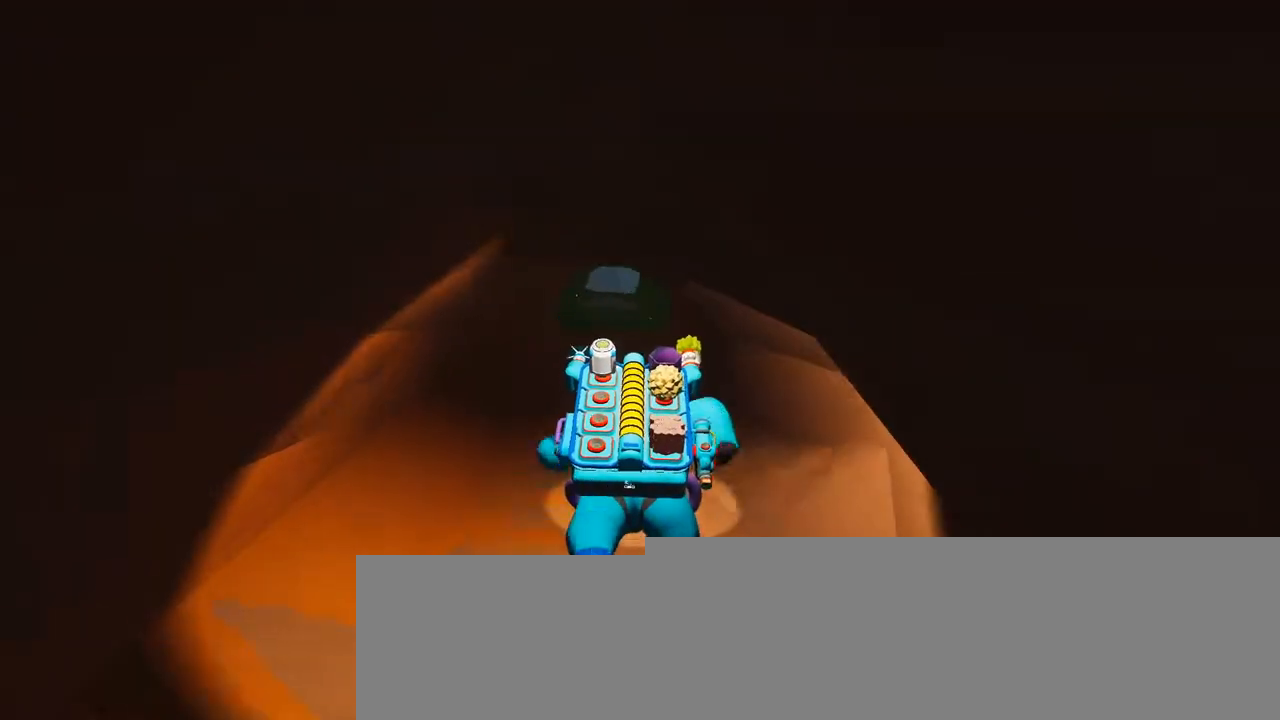
{"keys": ["shift", "w"], "mouse": ["right"], "events": [[60, "space", "up"], [160, "space", "down"], [240, "space", "up"], [260, "a", "down"], [360, "space", "down"], [380, "a", "up"], [480, "space", "up"]]}
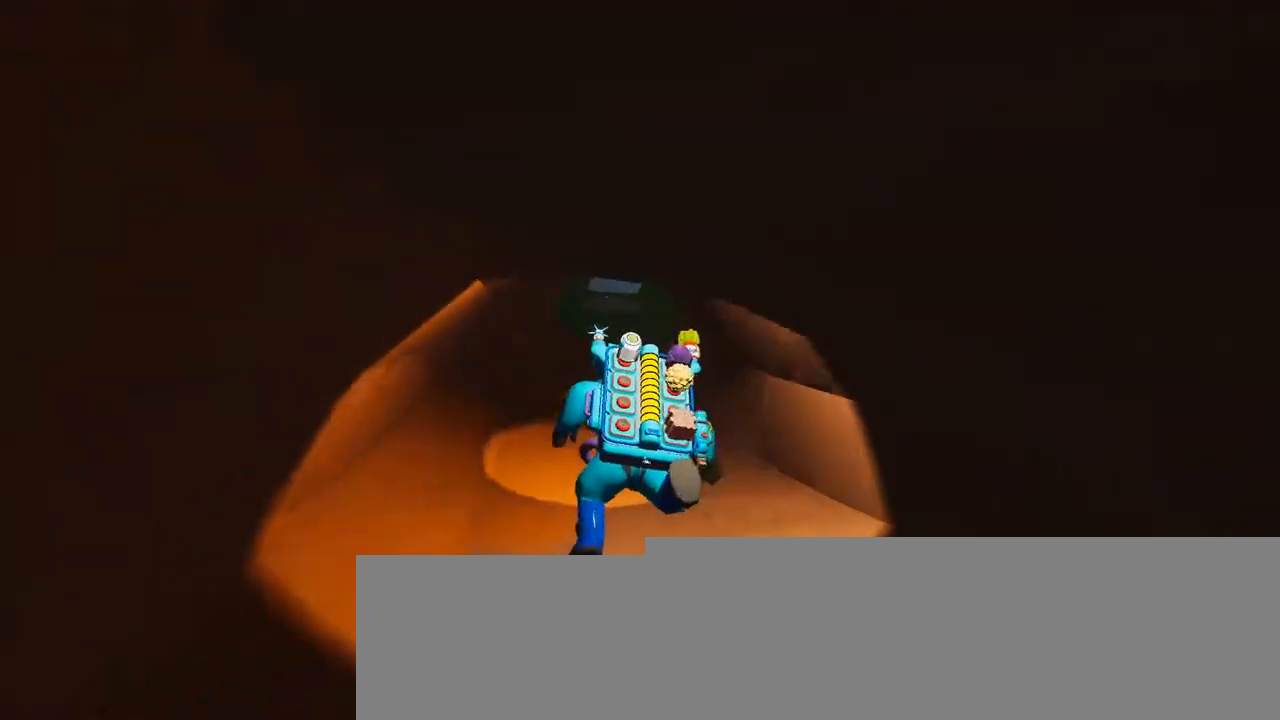
{"keys": ["shift", "space", "w"], "mouse": ["right"], "events": [[80, "space", "down"], [180, "space", "up"], [260, "space", "down"], [360, "space", "up"], [480, "space", "down"]]}
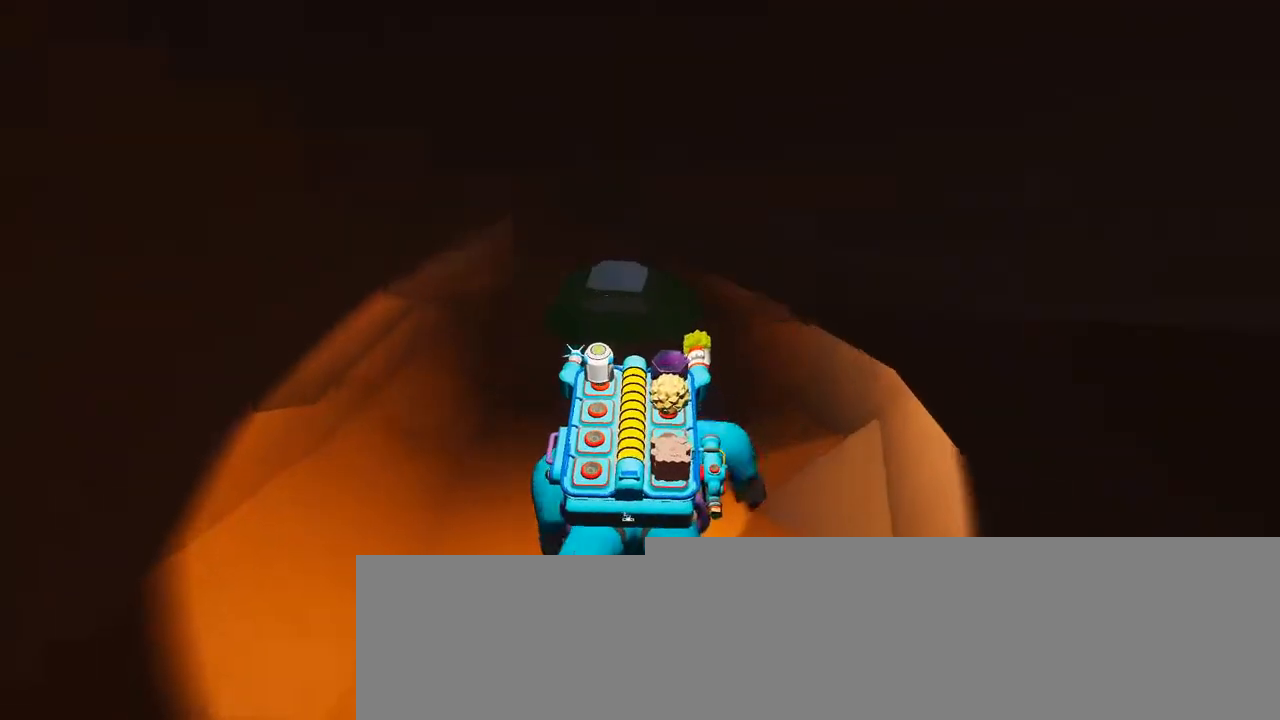
{"keys": ["shift", "w"], "mouse": ["right"], "events": [[60, "space", "up"], [160, "space", "down"], [260, "space", "up"], [340, "a", "down"], [380, "space", "down"], [460, "a", "up"], [460, "space", "up"]]}
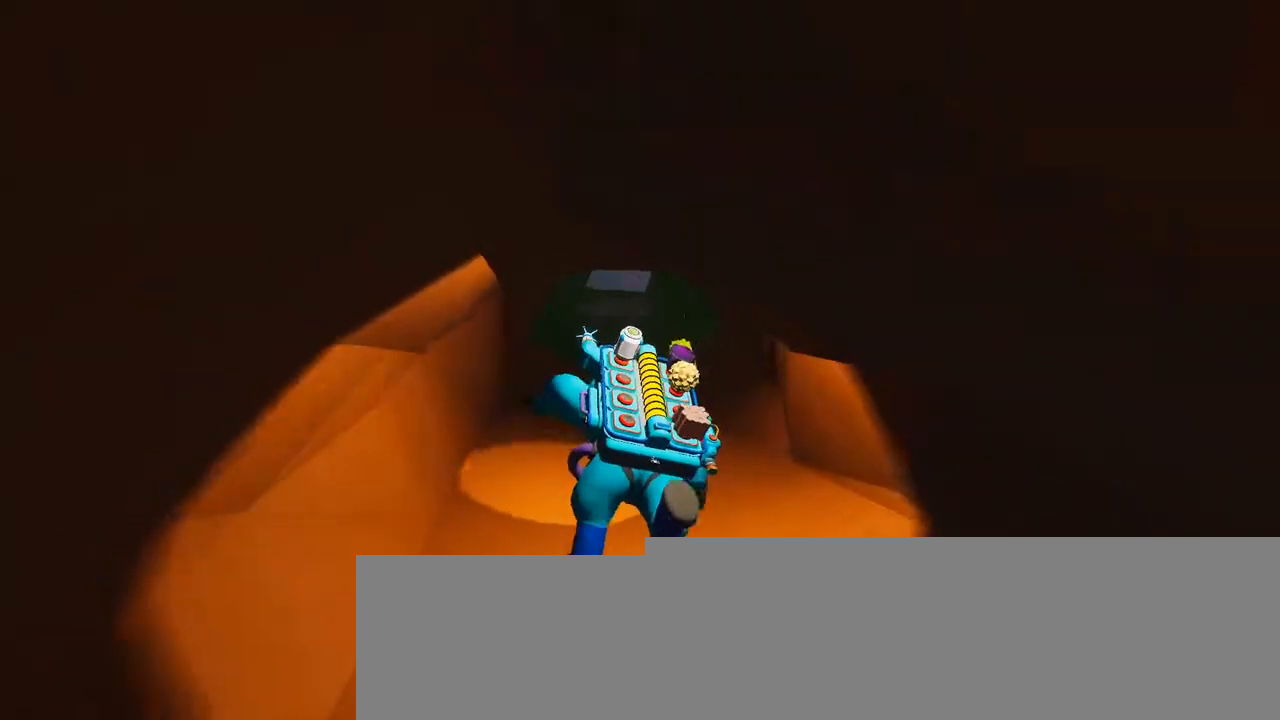
{"keys": ["shift", "space", "w"], "mouse": ["right"], "events": [[60, "space", "down"], [160, "space", "up"], [260, "space", "down"], [360, "space", "up"], [460, "space", "down"]]}
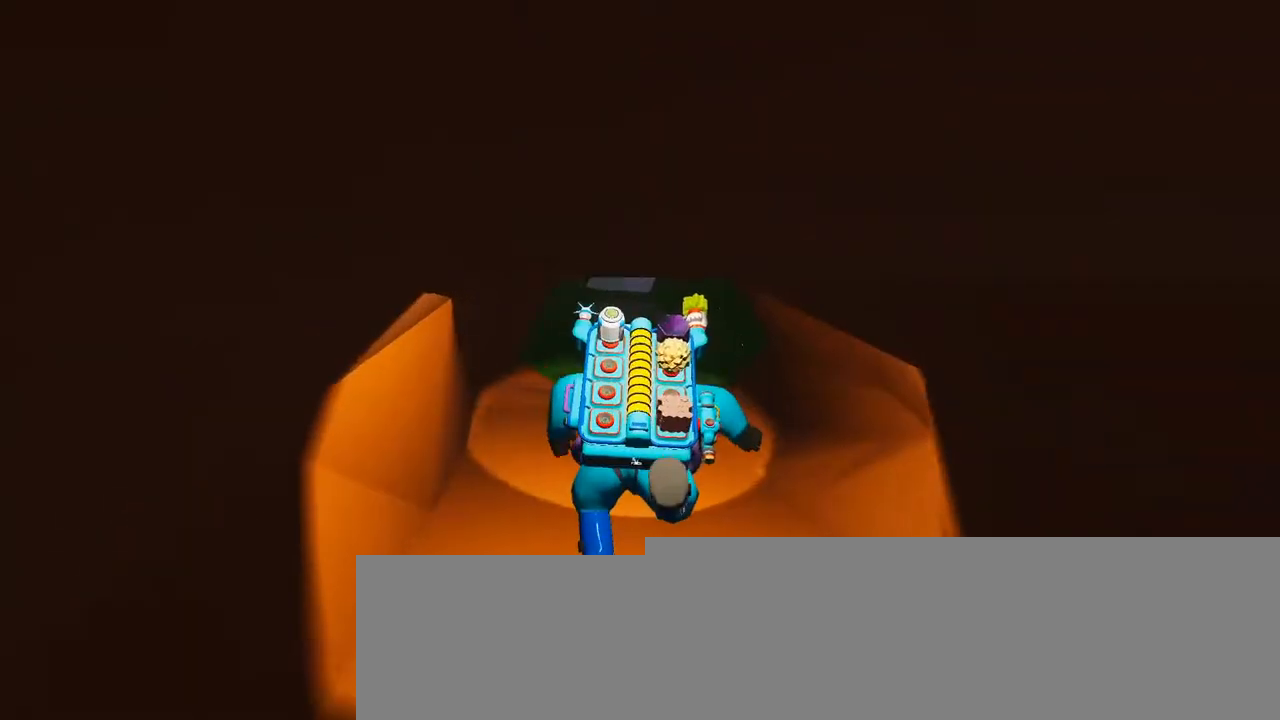
{"keys": ["shift", "w"], "mouse": ["right"], "events": [[60, "space", "up"], [160, "space", "down"], [280, "space", "up"], [380, "space", "down"], [480, "space", "up"]]}
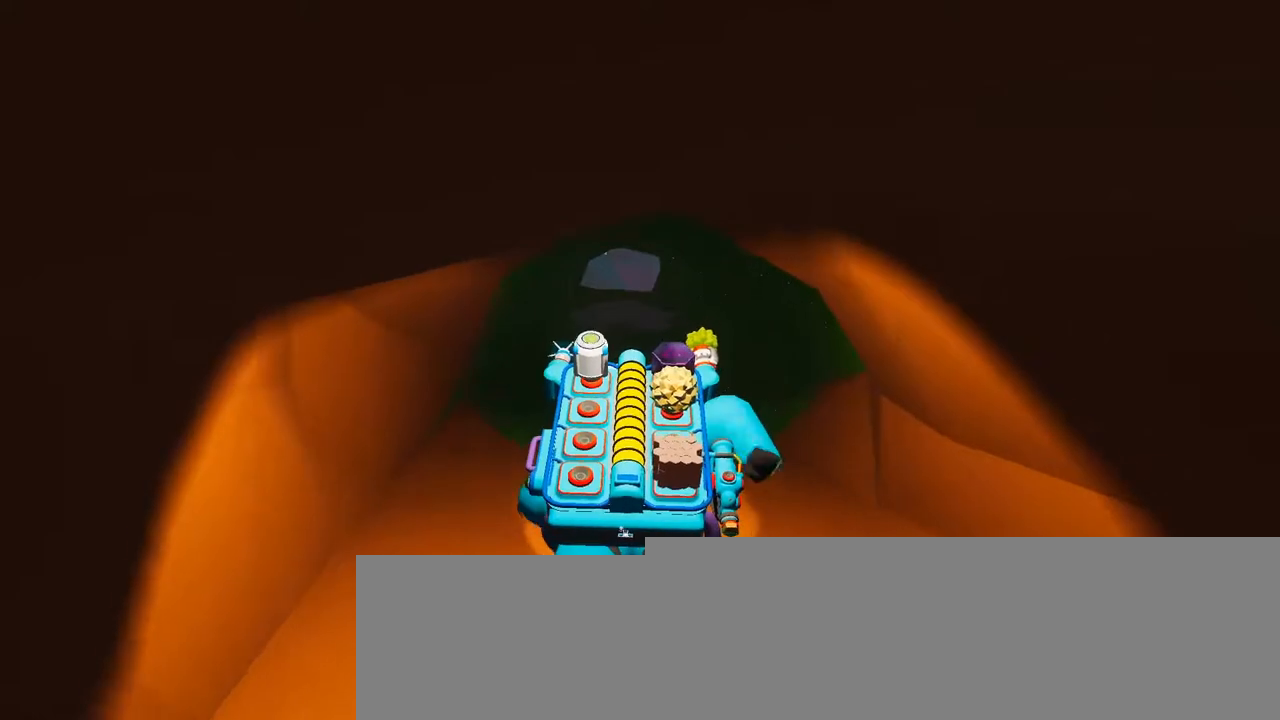
{"keys": ["shift", "w"], "mouse": ["right"], "events": [[100, "space", "down"], [200, "space", "up"], [300, "space", "down"], [420, "space", "up"]]}
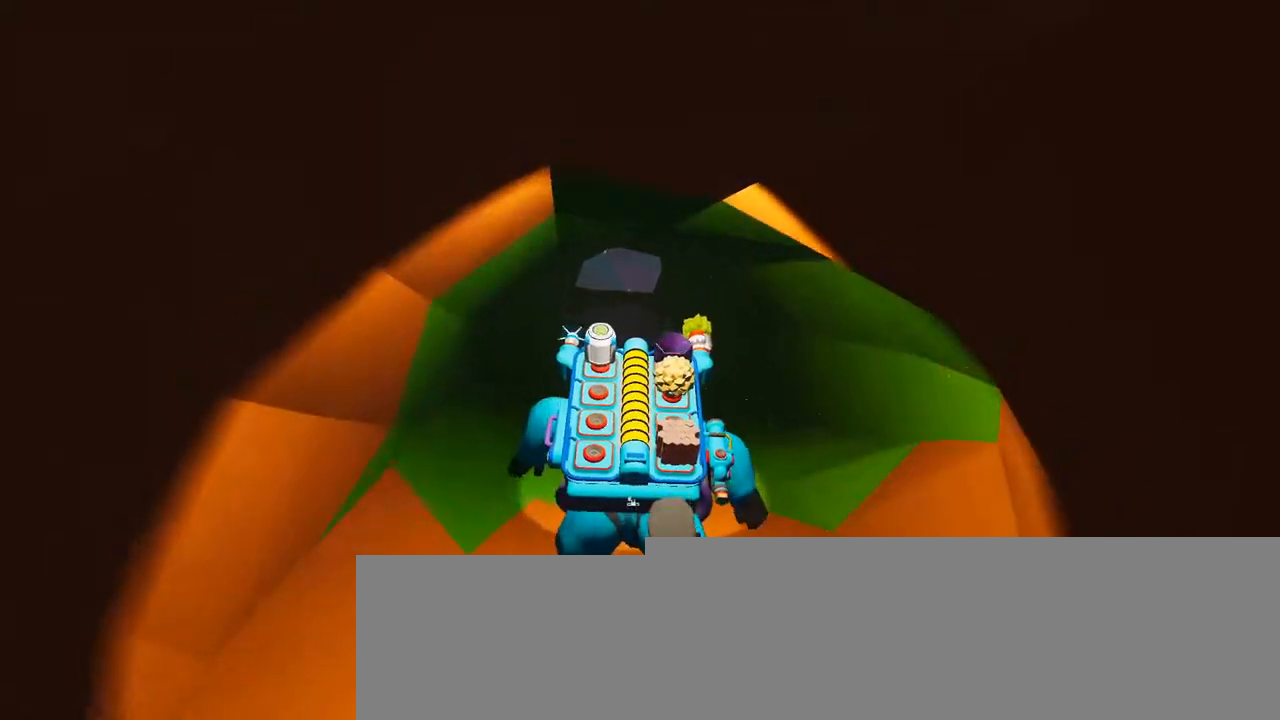
{"keys": ["shift", "w"], "mouse": ["right"], "events": [[20, "space", "down"], [100, "space", "up"], [220, "space", "down"], [320, "space", "up"], [400, "space", "down"], [480, "space", "up"]]}
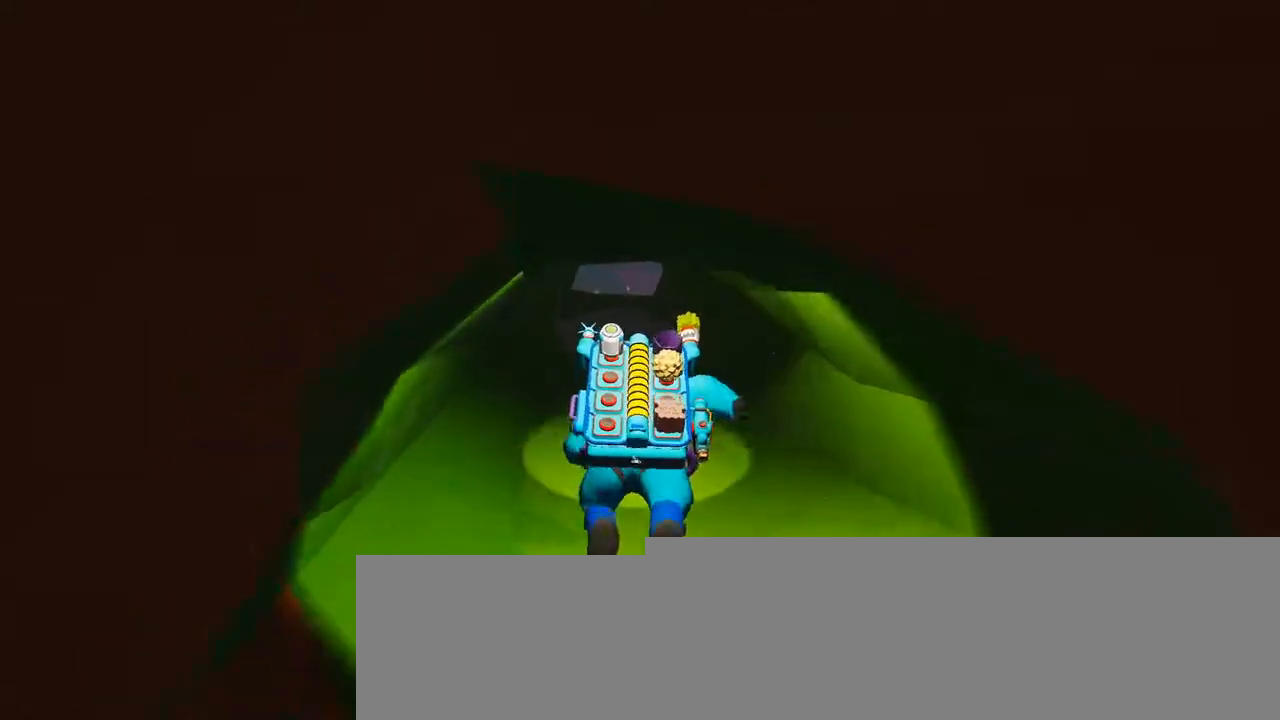
{"keys": ["shift", "w"], "mouse": ["right"], "events": [[100, "space", "down"], [200, "space", "up"], [300, "space", "down"], [400, "space", "up"]]}
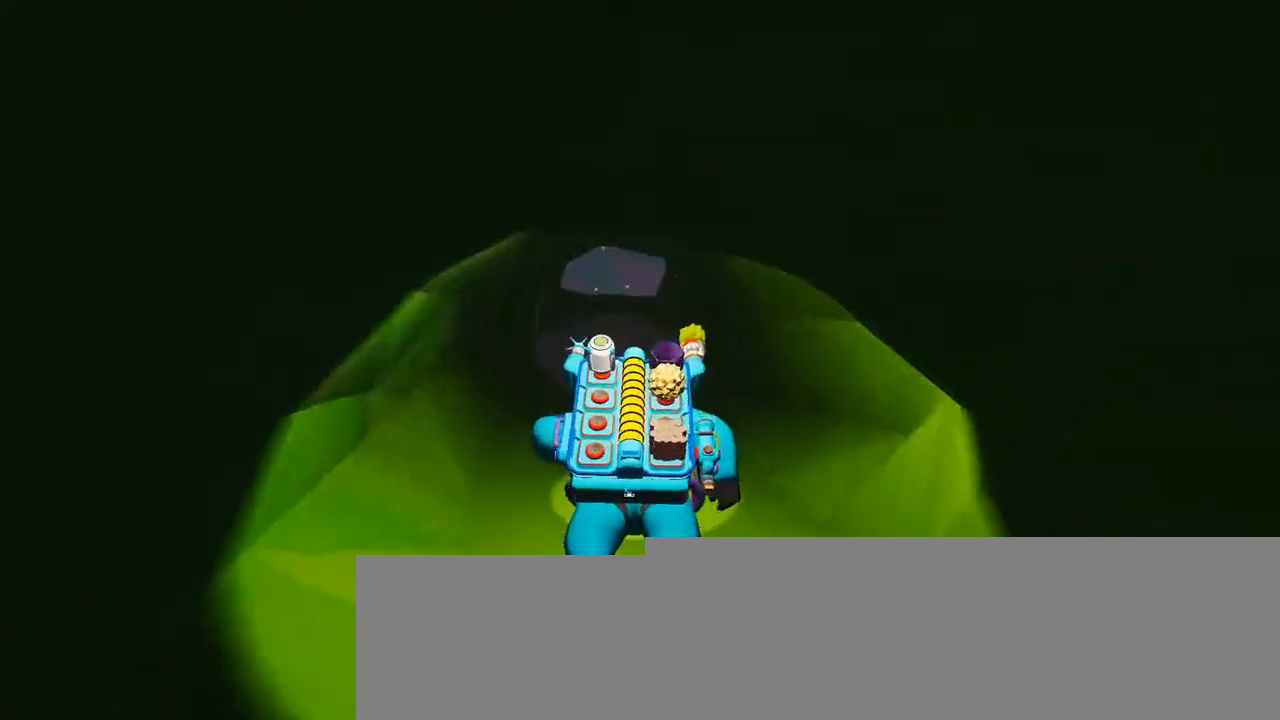
{"keys": ["shift", "space", "w"], "mouse": ["right"], "events": [[60, "space", "down"], [160, "space", "up"], [260, "space", "down"], [380, "space", "up"], [480, "space", "down"]]}
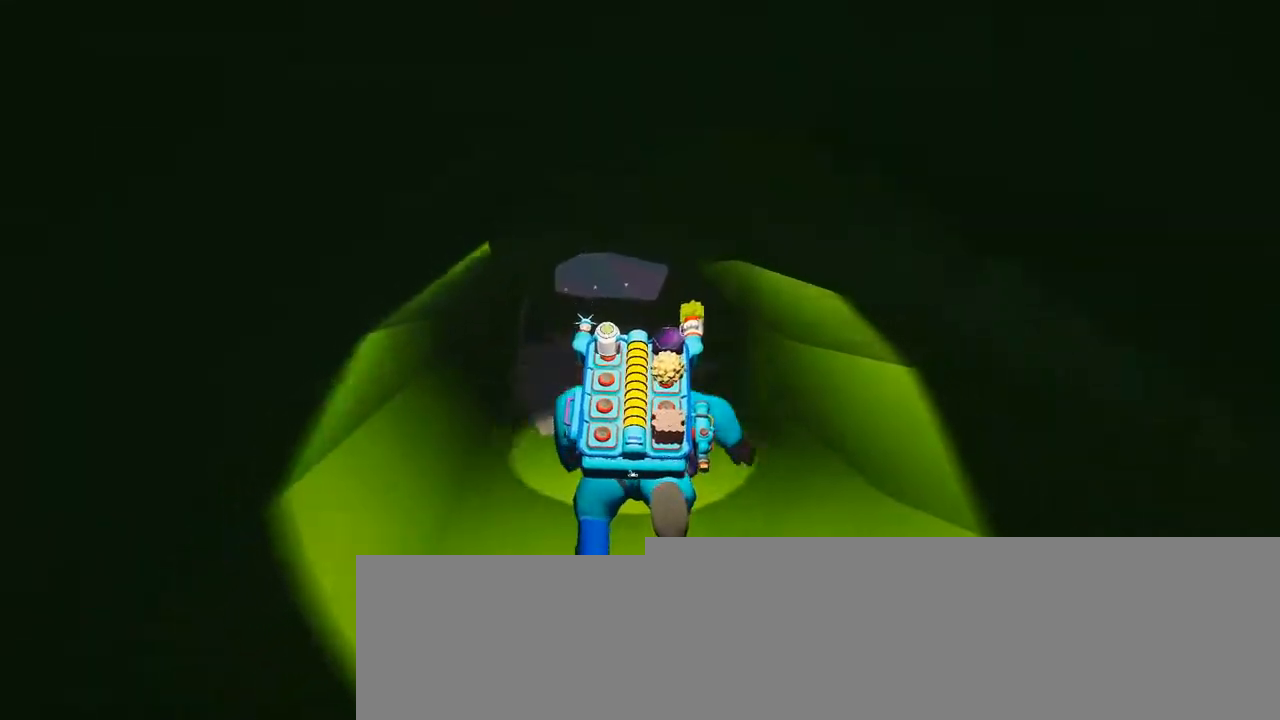
{"keys": ["shift", "w"], "mouse": ["right"], "events": [[60, "space", "up"], [180, "space", "down"], [280, "space", "up"], [380, "space", "down"], [500, "space", "up"]]}